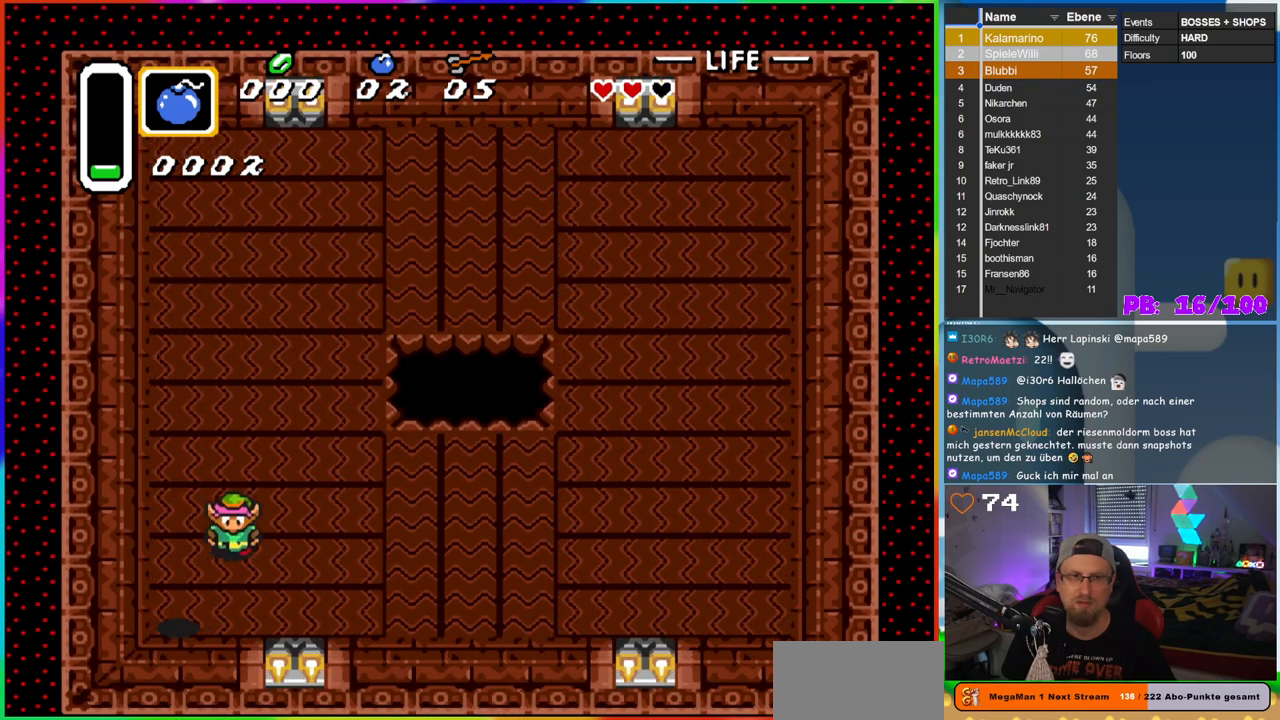
Gameplay with a controller (Nintendo layout); each line is a JSON object with the inputs held at the frame after it. "events" lists button and stick changes between this image and that frame as [ms after this image, input, new state], when the widget could be followed in between. Not read: L3 R3 Y.
{"buttons": ["DPAD_LEFT"], "events": [[417, "DPAD_RIGHT", "up"], [433, "DPAD_LEFT", "down"], [467, "DPAD_DOWN", "up"]]}
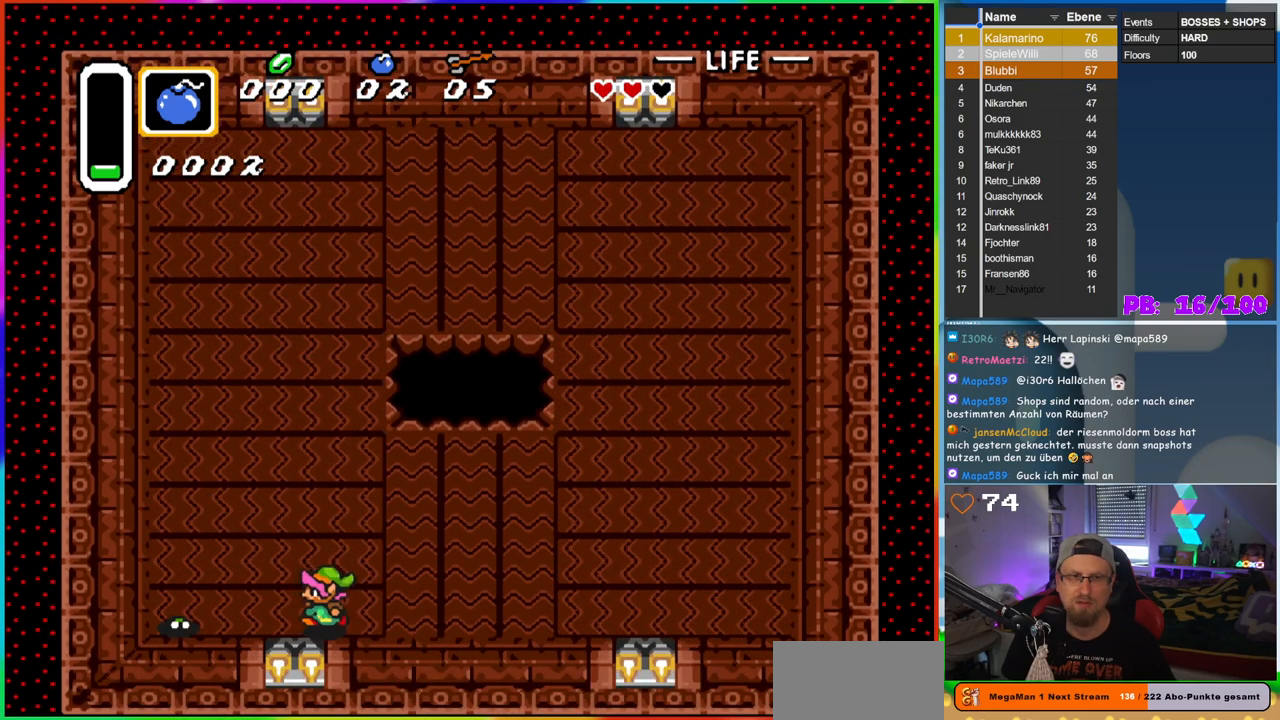
{"buttons": ["DPAD_LEFT"], "events": [[233, "B", "down"], [317, "DPAD_LEFT", "up"], [400, "B", "up"], [433, "DPAD_LEFT", "down"]]}
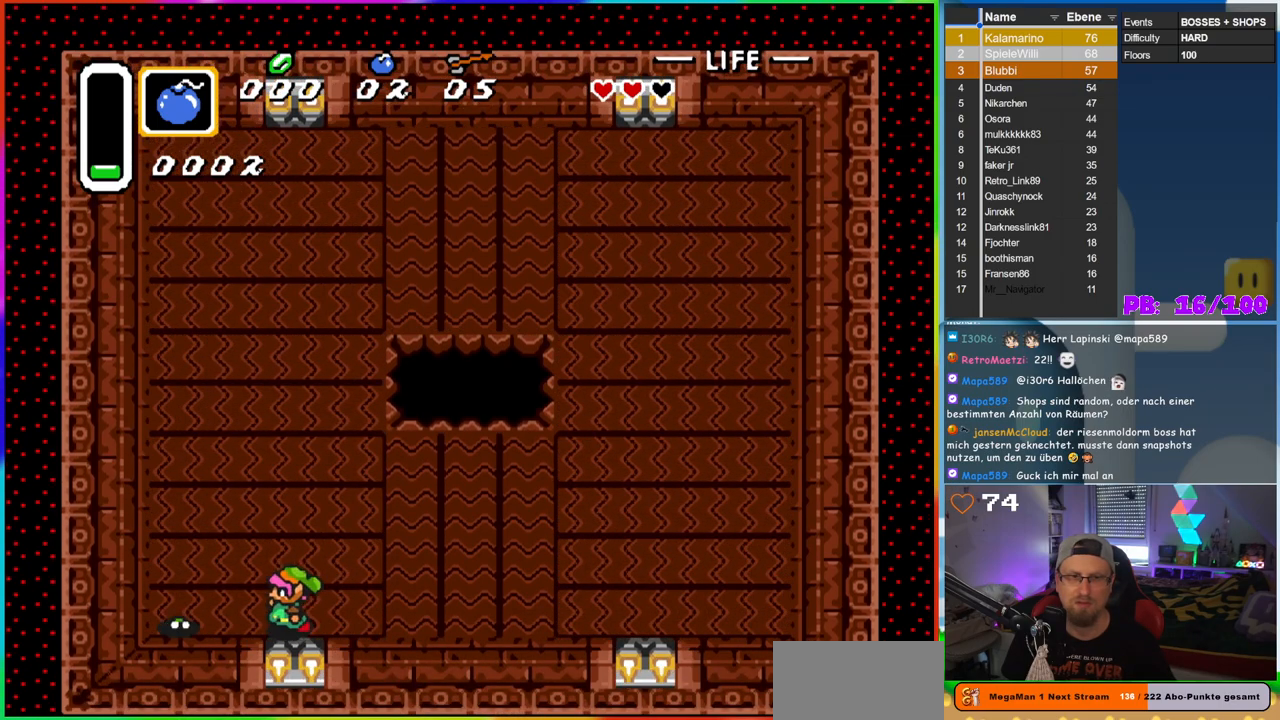
{"buttons": ["DPAD_LEFT"], "events": [[167, "B", "down"], [233, "DPAD_LEFT", "up"], [350, "B", "up"], [433, "DPAD_LEFT", "down"]]}
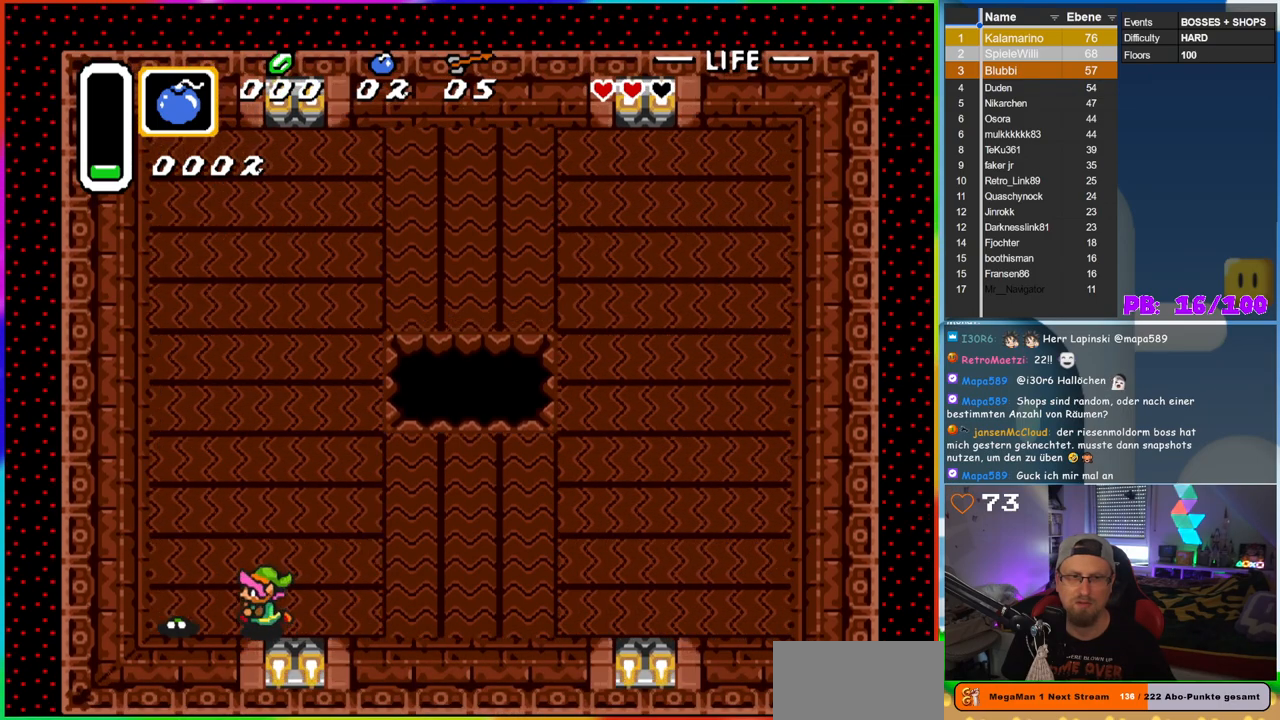
{"buttons": ["B"], "events": [[100, "B", "down"], [133, "DPAD_LEFT", "up"], [250, "B", "up"], [317, "DPAD_LEFT", "down"], [433, "B", "down"], [483, "DPAD_LEFT", "up"]]}
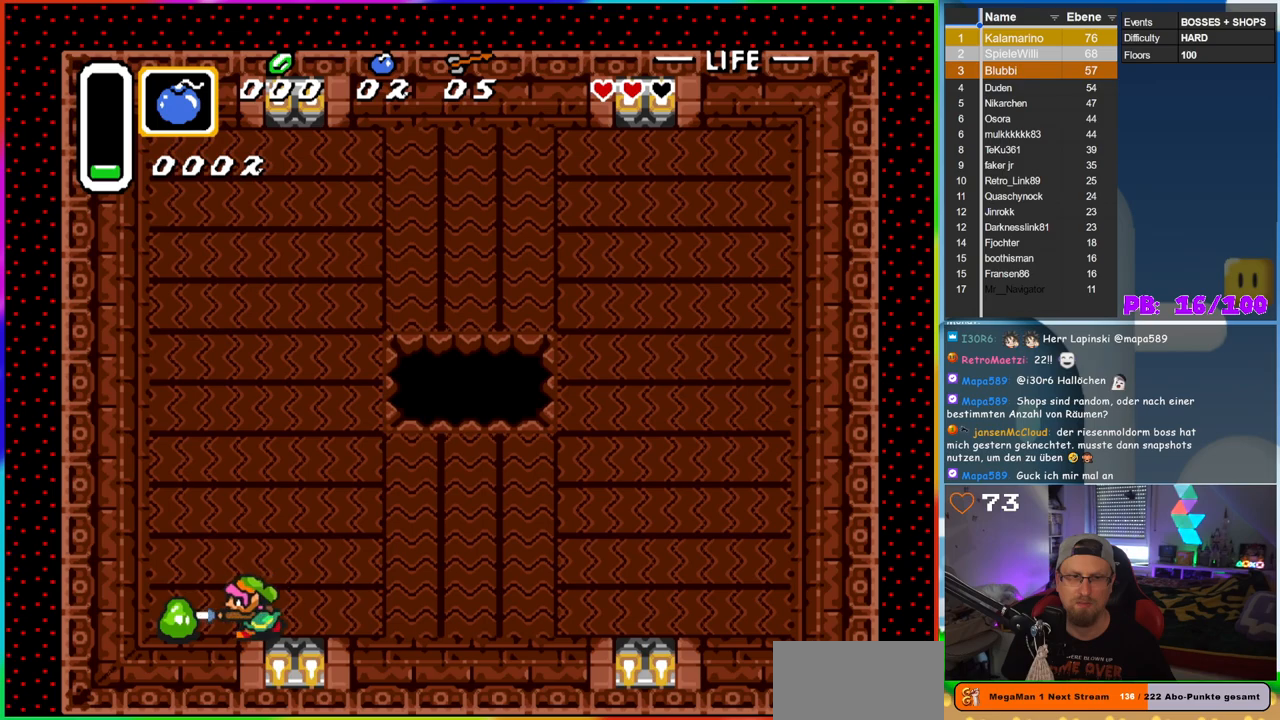
{"buttons": ["DPAD_LEFT"], "events": [[83, "B", "up"], [133, "B", "down"], [150, "DPAD_LEFT", "down"], [217, "B", "up"], [250, "DPAD_LEFT", "up"], [283, "B", "down"], [367, "DPAD_LEFT", "down"], [383, "B", "up"]]}
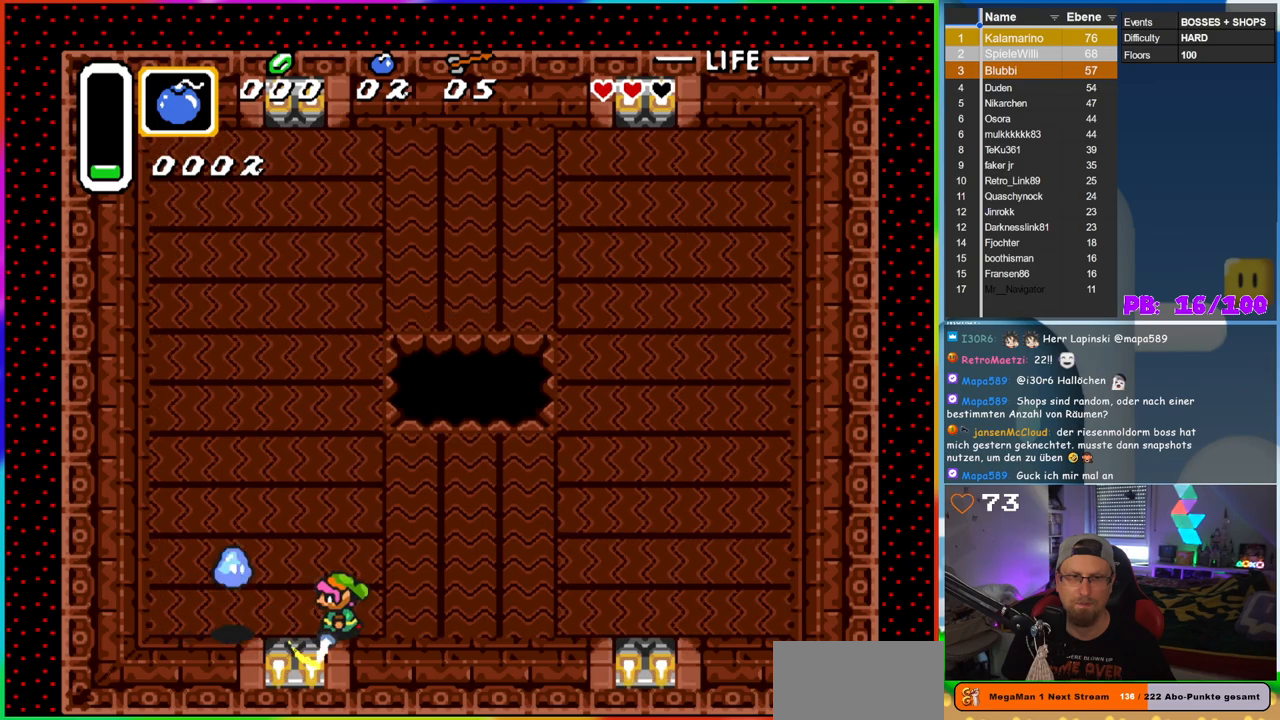
{"buttons": [], "events": [[67, "B", "down"], [150, "DPAD_LEFT", "up"], [183, "B", "up"], [233, "B", "down"], [500, "B", "up"]]}
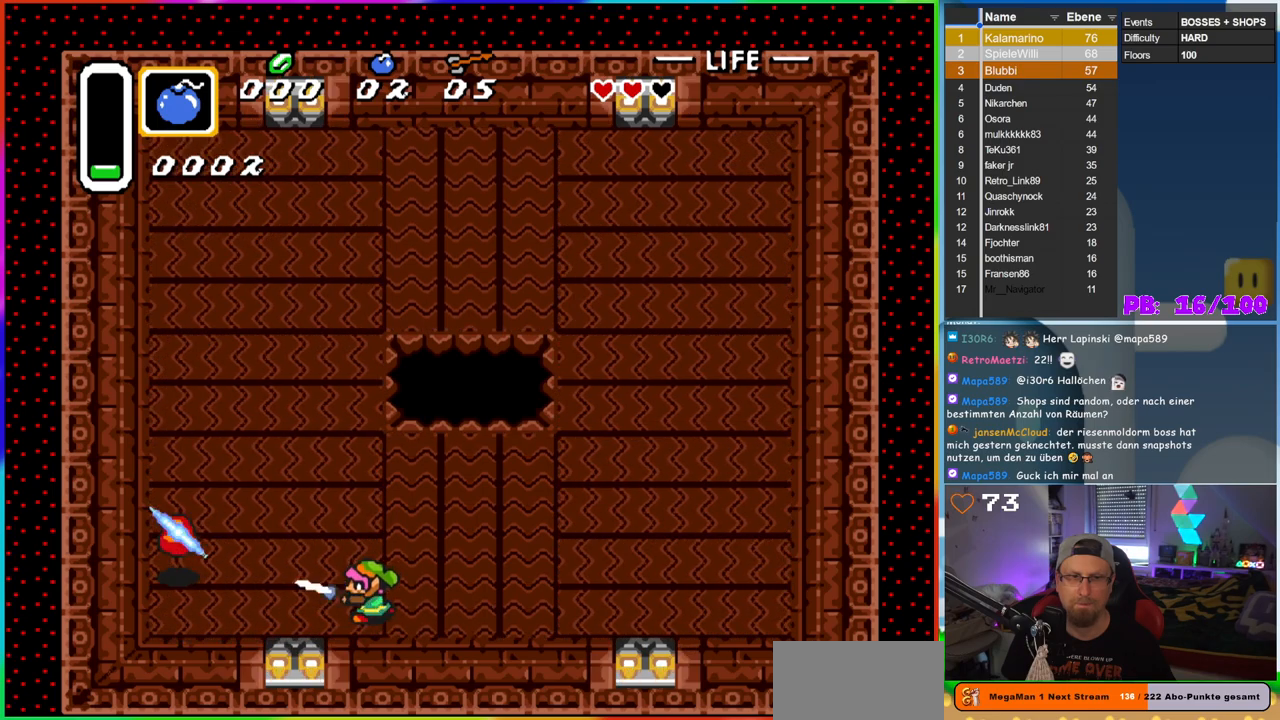
{"buttons": ["DPAD_LEFT"], "events": [[33, "DPAD_LEFT", "down"]]}
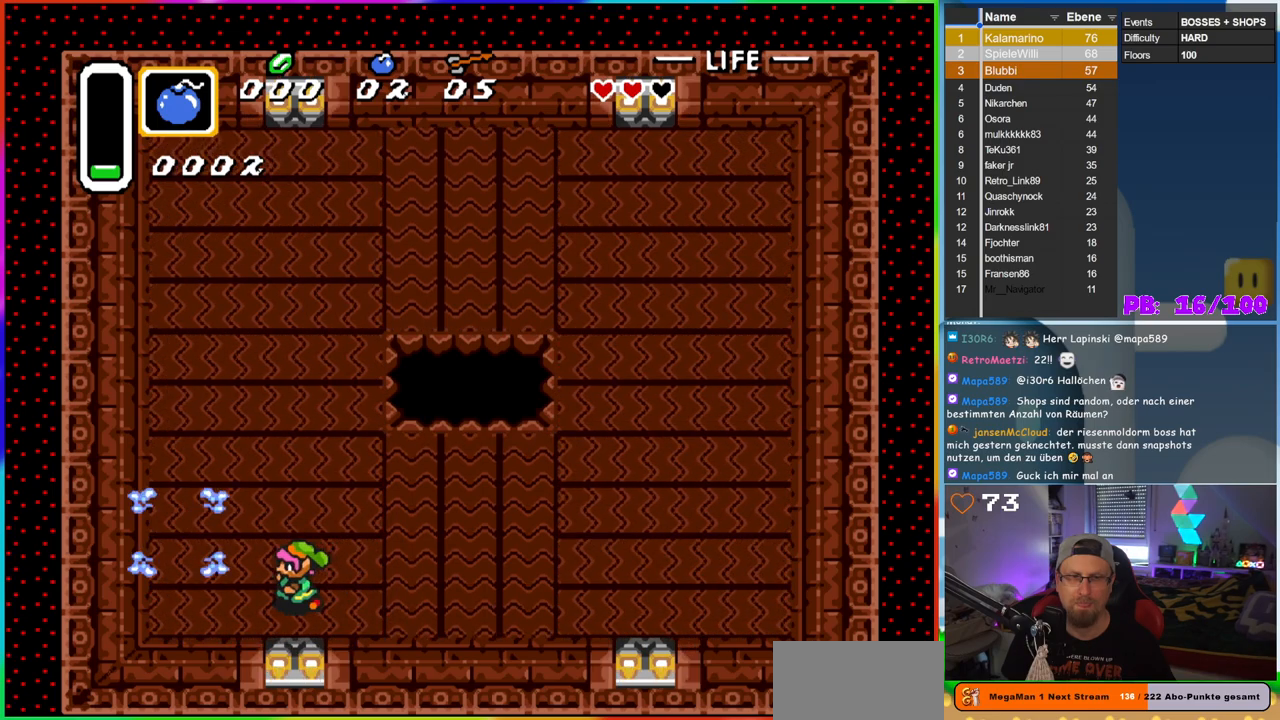
{"buttons": ["DPAD_UP", "DPAD_RIGHT"], "events": [[300, "DPAD_UP", "down"], [367, "DPAD_LEFT", "up"], [417, "DPAD_RIGHT", "down"]]}
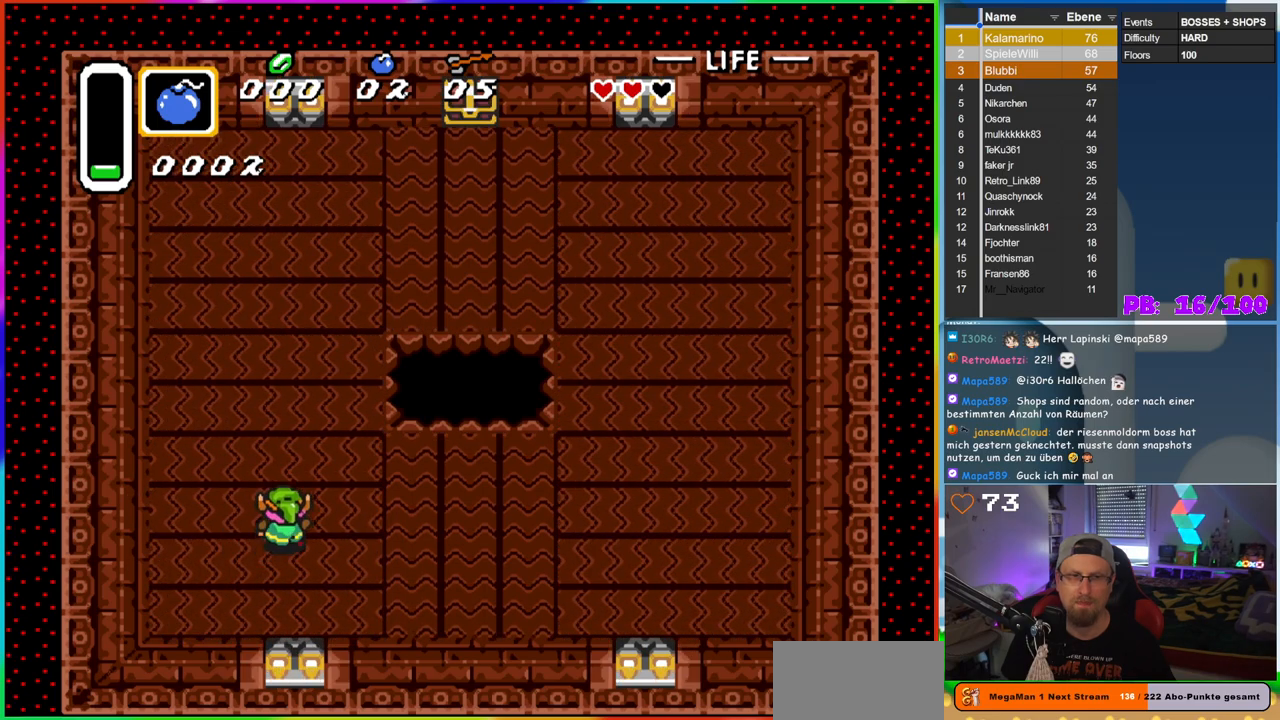
{"buttons": ["DPAD_UP"], "events": [[100, "DPAD_RIGHT", "up"]]}
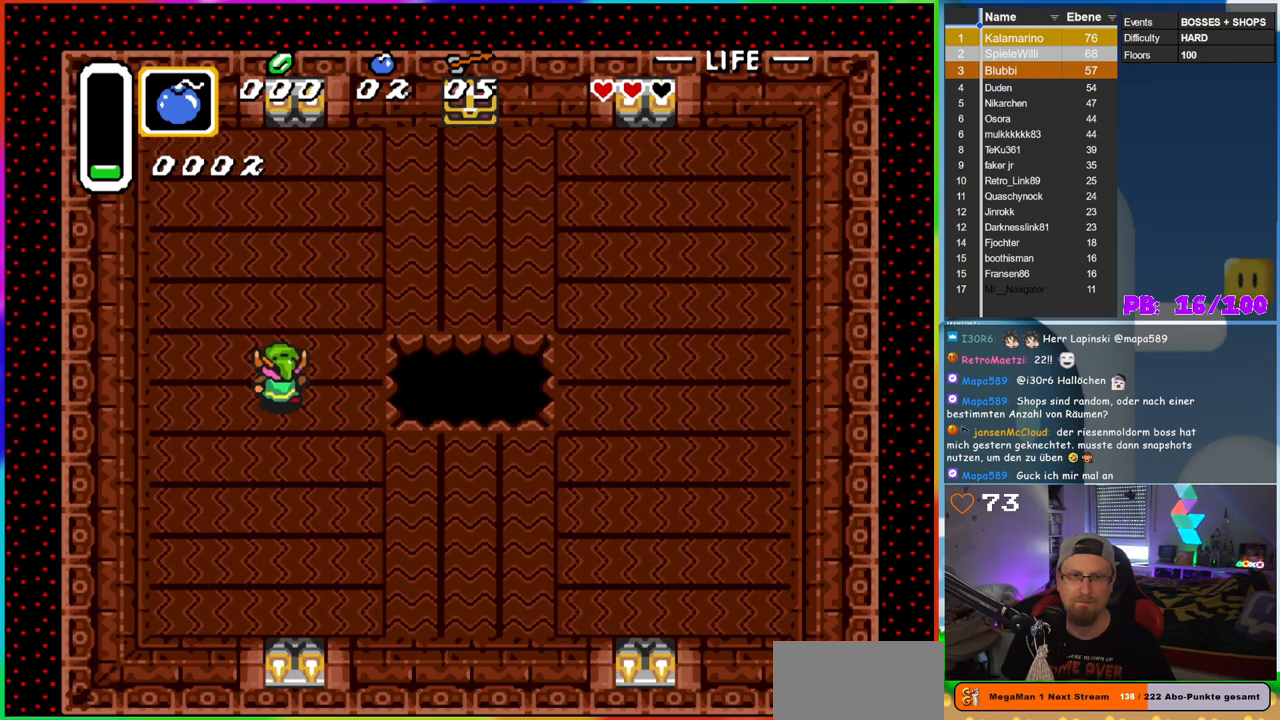
{"buttons": ["DPAD_UP"], "events": [[100, "DPAD_RIGHT", "down"], [383, "DPAD_RIGHT", "up"]]}
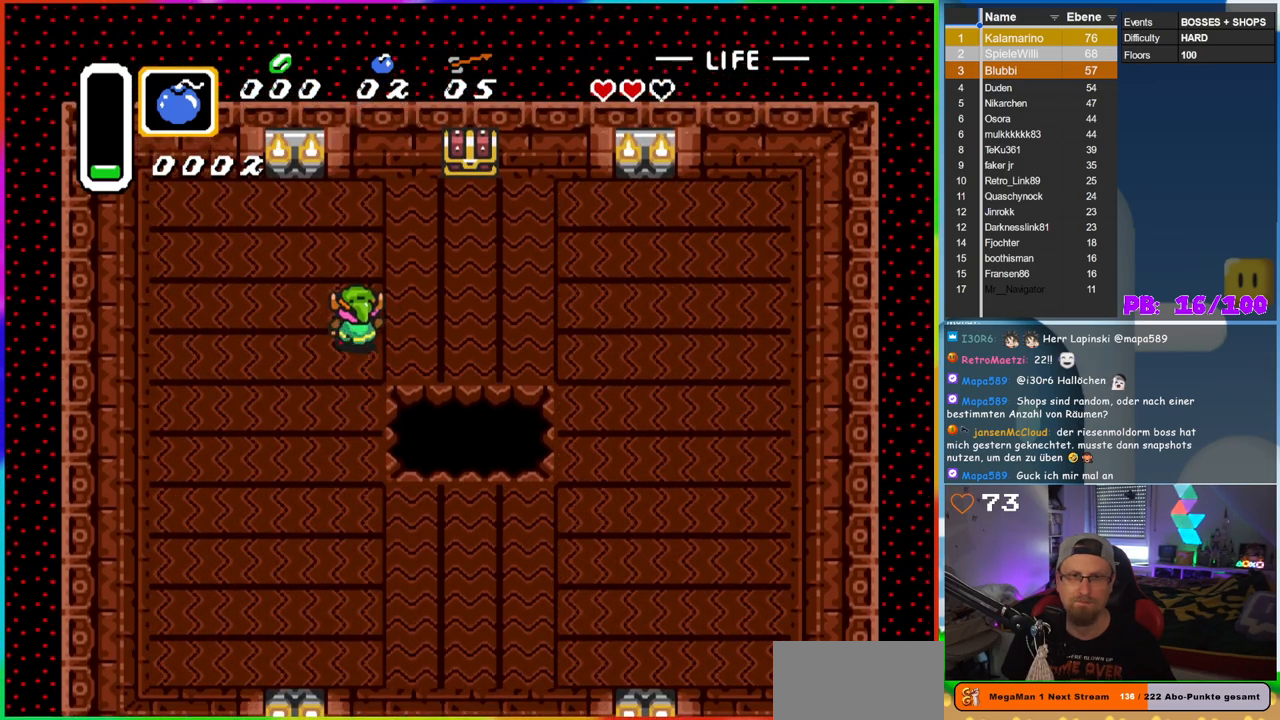
{"buttons": ["DPAD_UP", "DPAD_RIGHT"], "events": [[33, "DPAD_RIGHT", "down"]]}
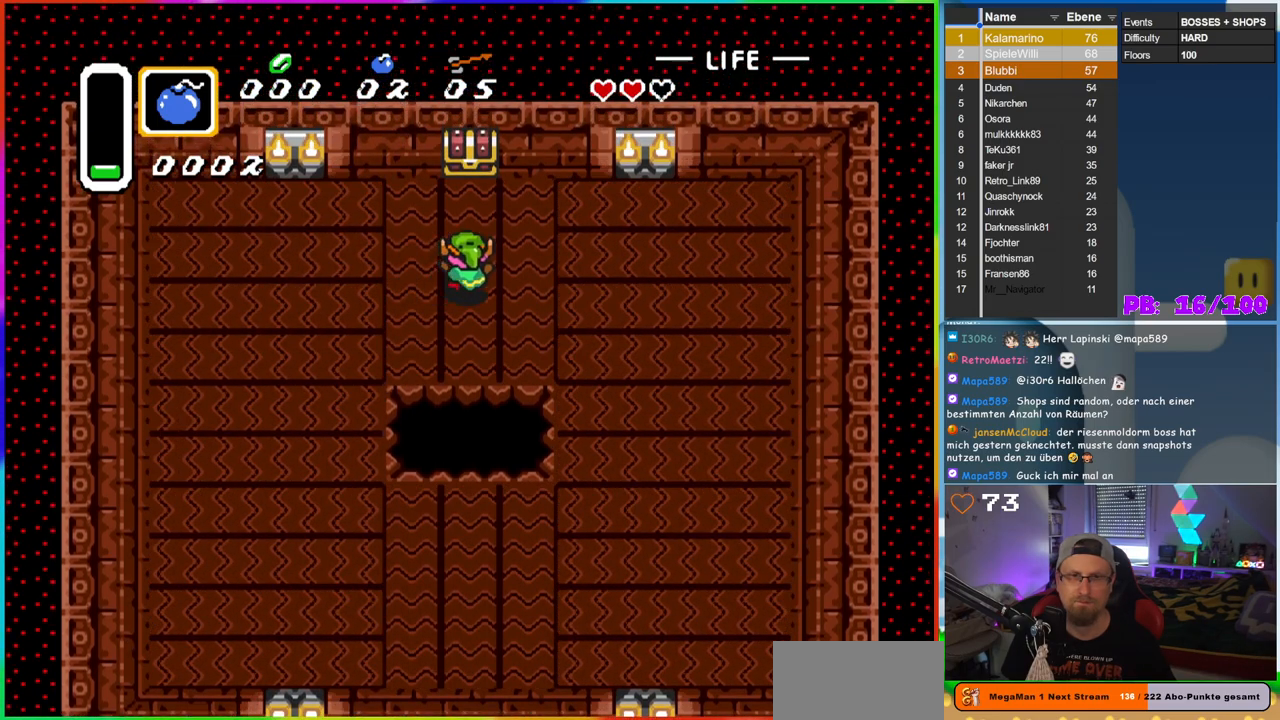
{"buttons": ["A", "DPAD_UP"], "events": [[100, "DPAD_RIGHT", "up"], [450, "A", "down"]]}
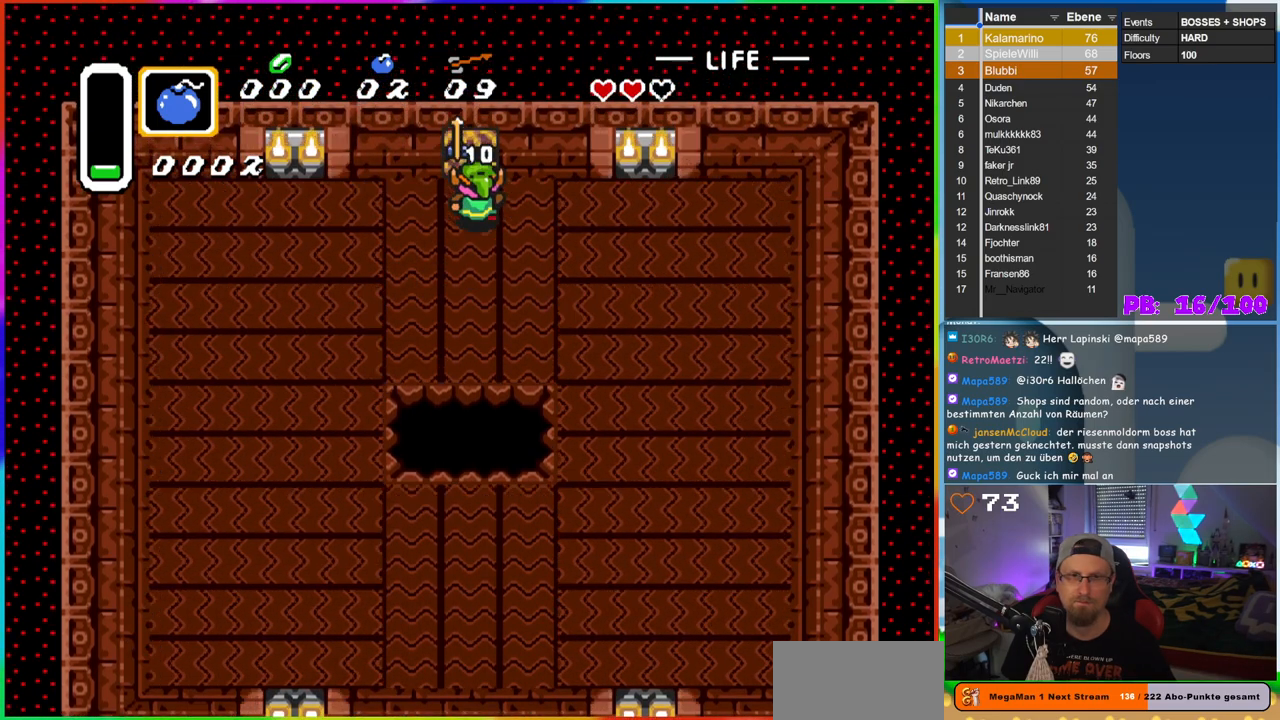
{"buttons": [], "events": [[133, "A", "up"], [333, "DPAD_UP", "up"]]}
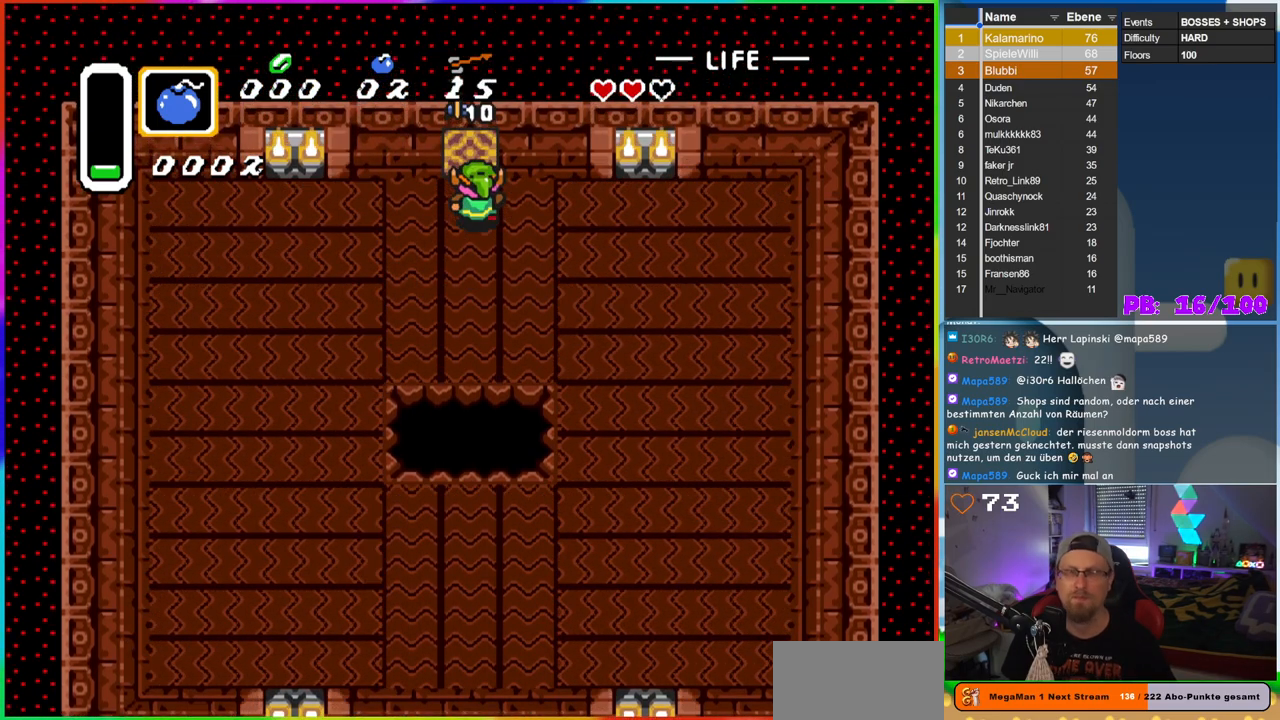
{"buttons": ["DPAD_UP"], "events": [[367, "DPAD_UP", "down"]]}
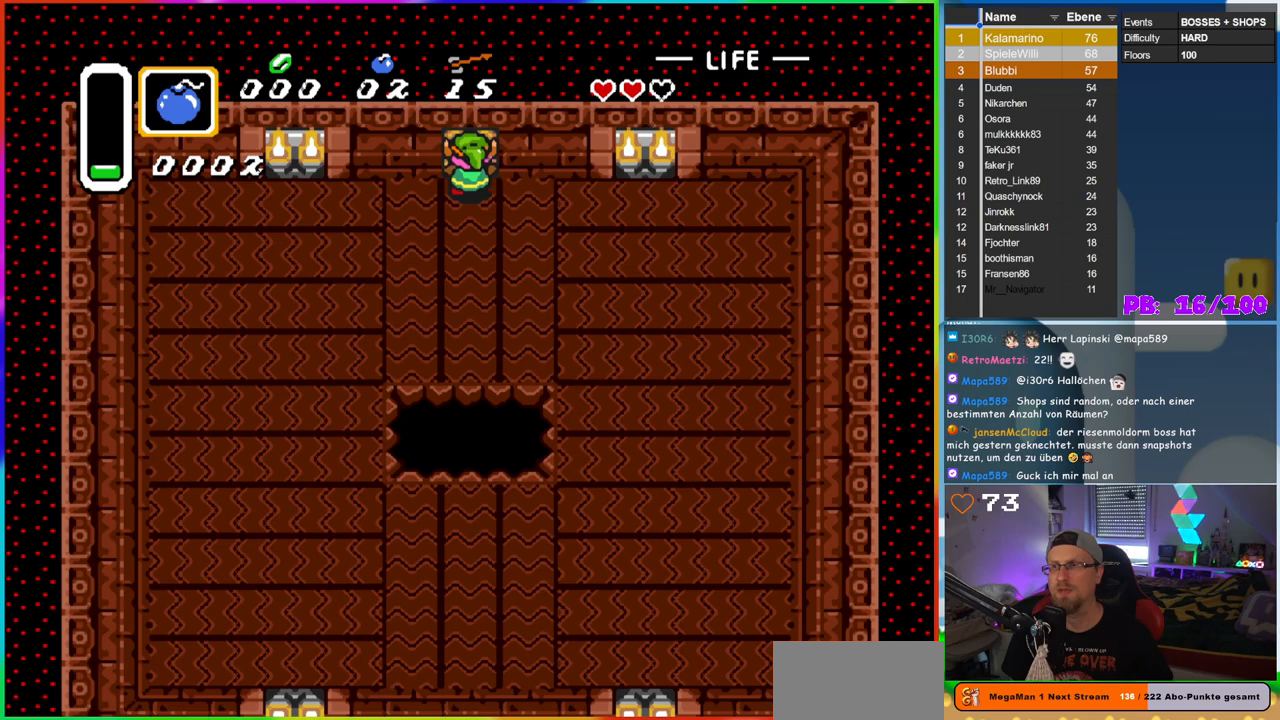
{"buttons": [], "events": [[417, "DPAD_UP", "up"]]}
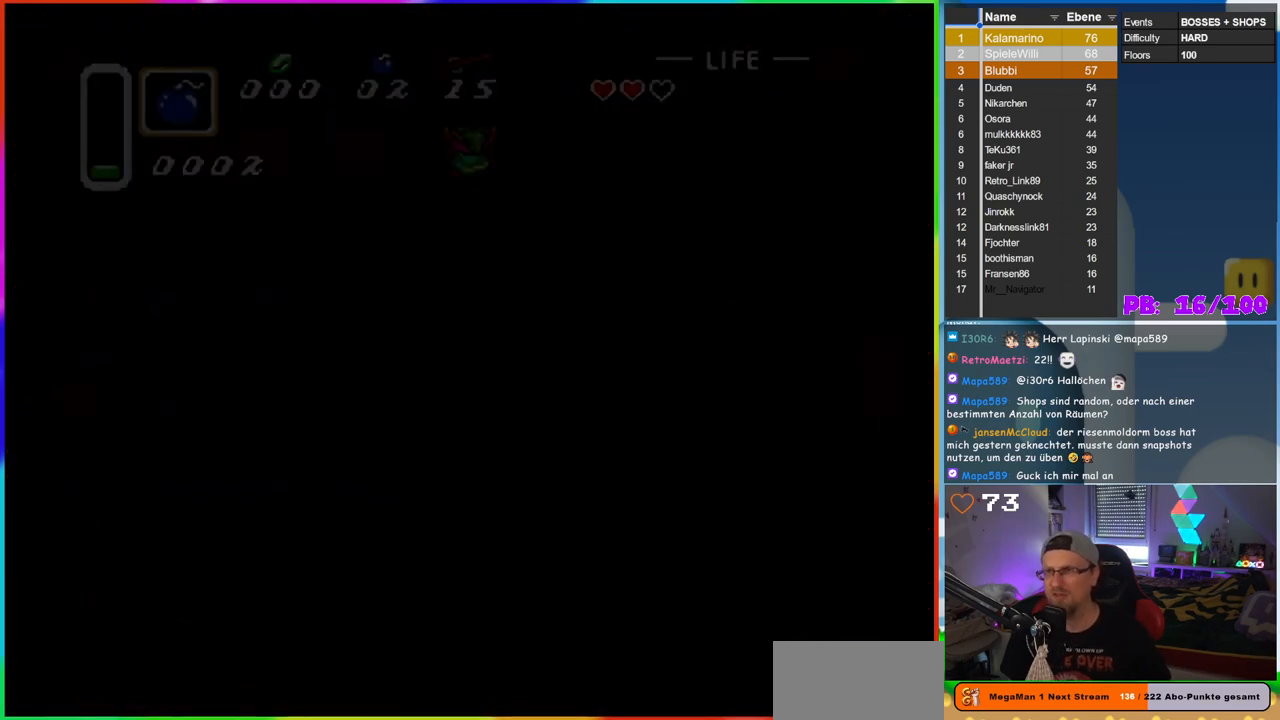
{"buttons": [], "events": []}
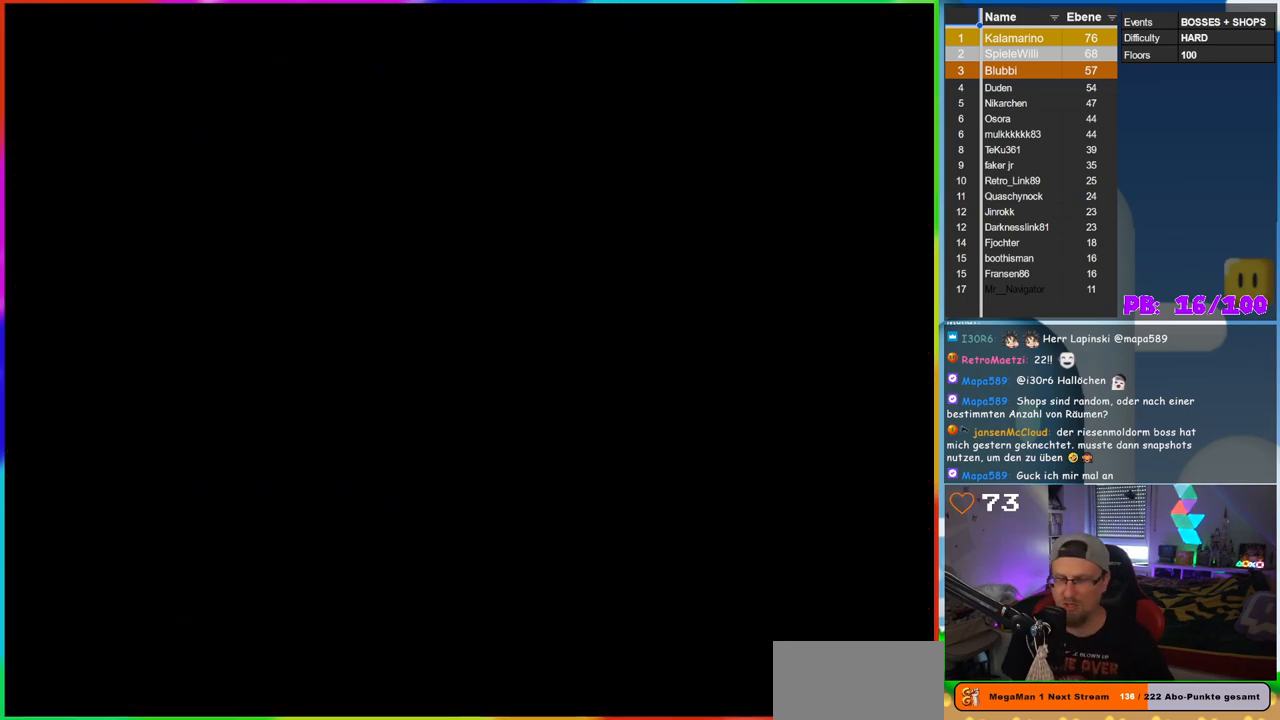
{"buttons": [], "events": []}
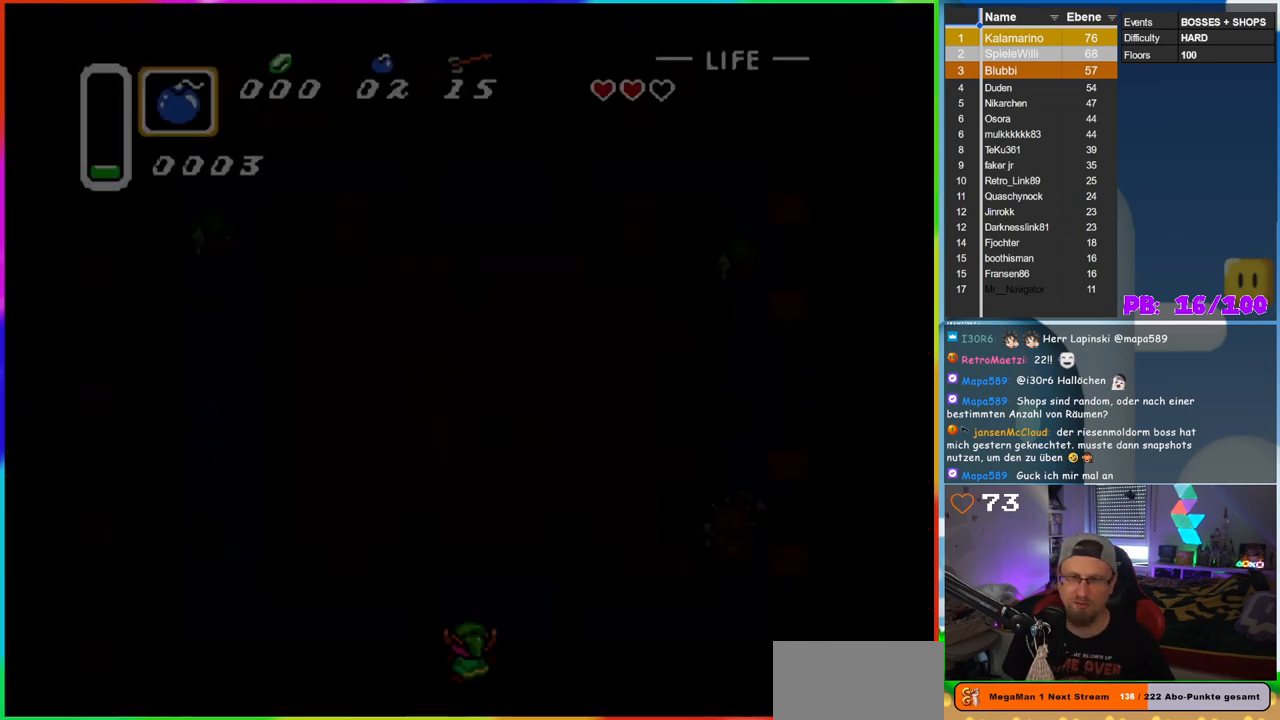
{"buttons": [], "events": []}
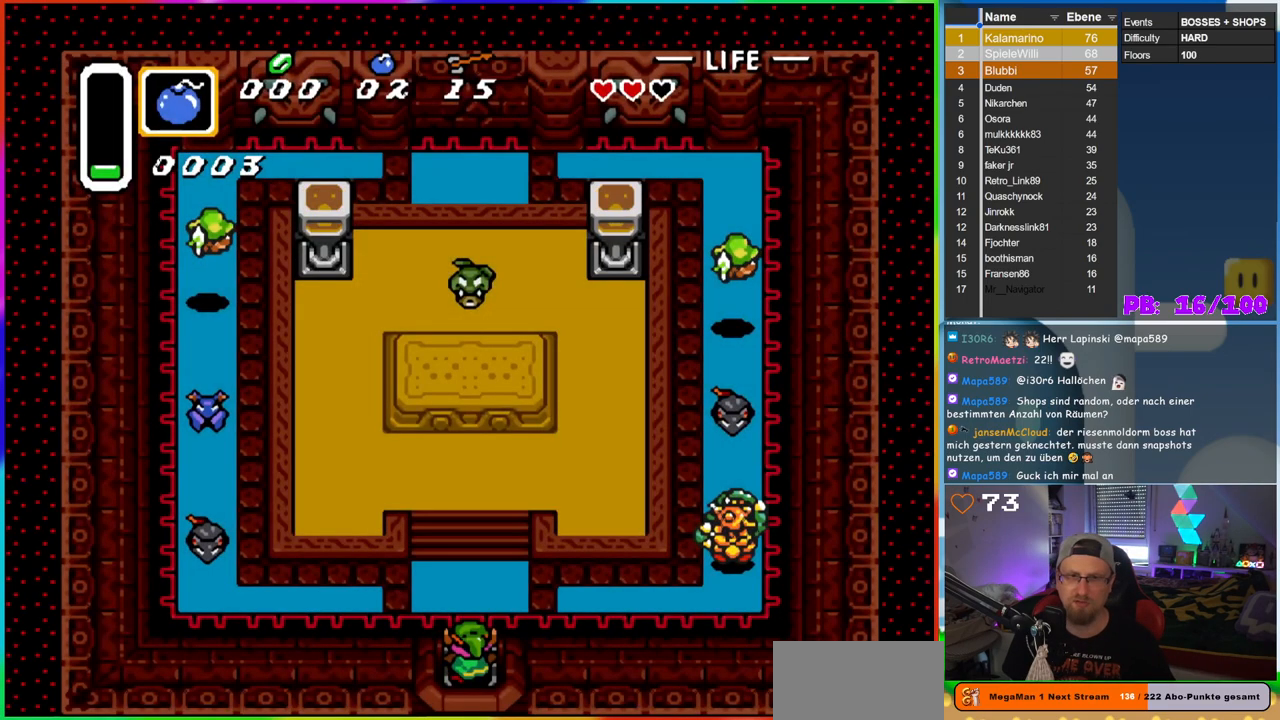
{"buttons": [], "events": []}
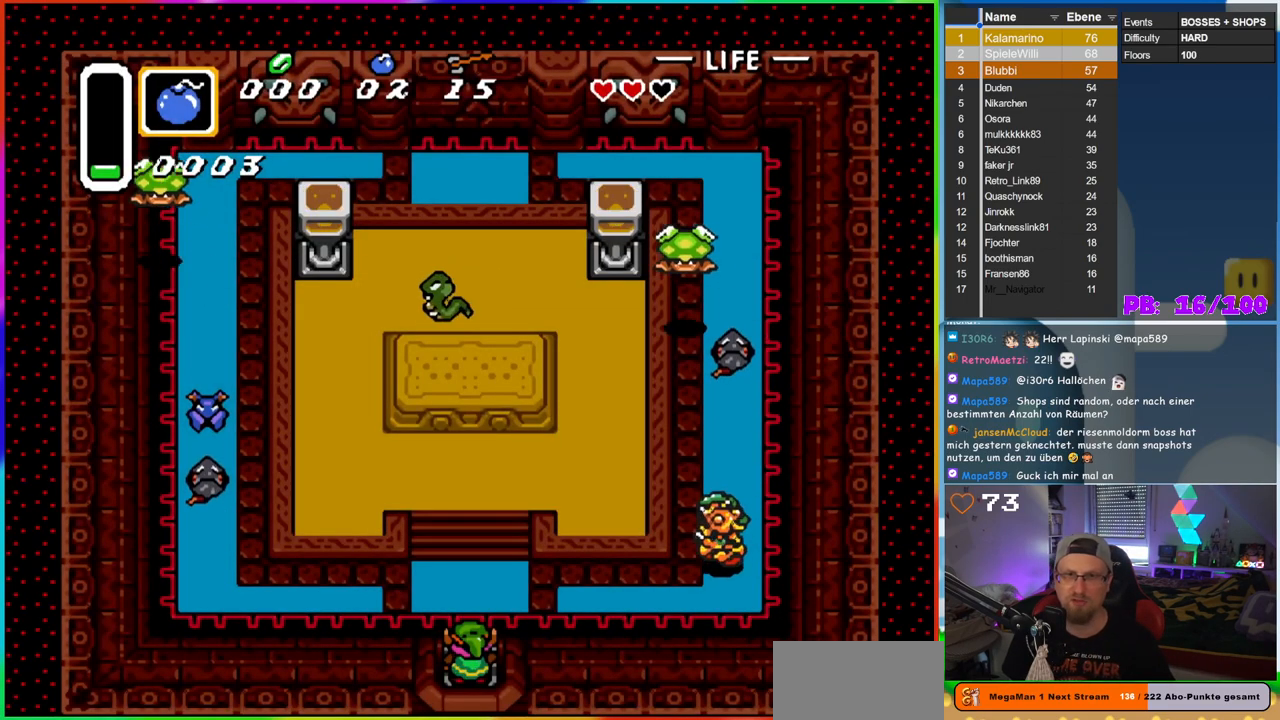
{"buttons": ["B"], "events": [[233, "B", "down"]]}
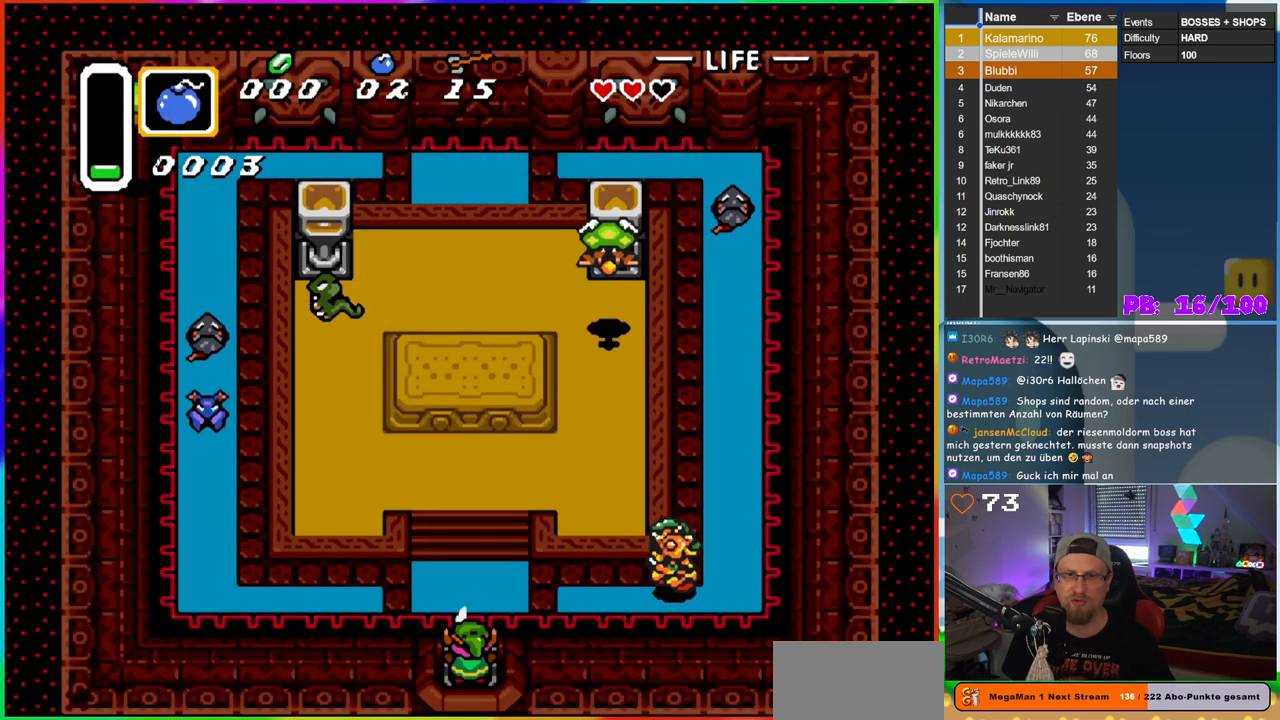
{"buttons": ["B", "DPAD_UP"], "events": [[233, "DPAD_UP", "down"]]}
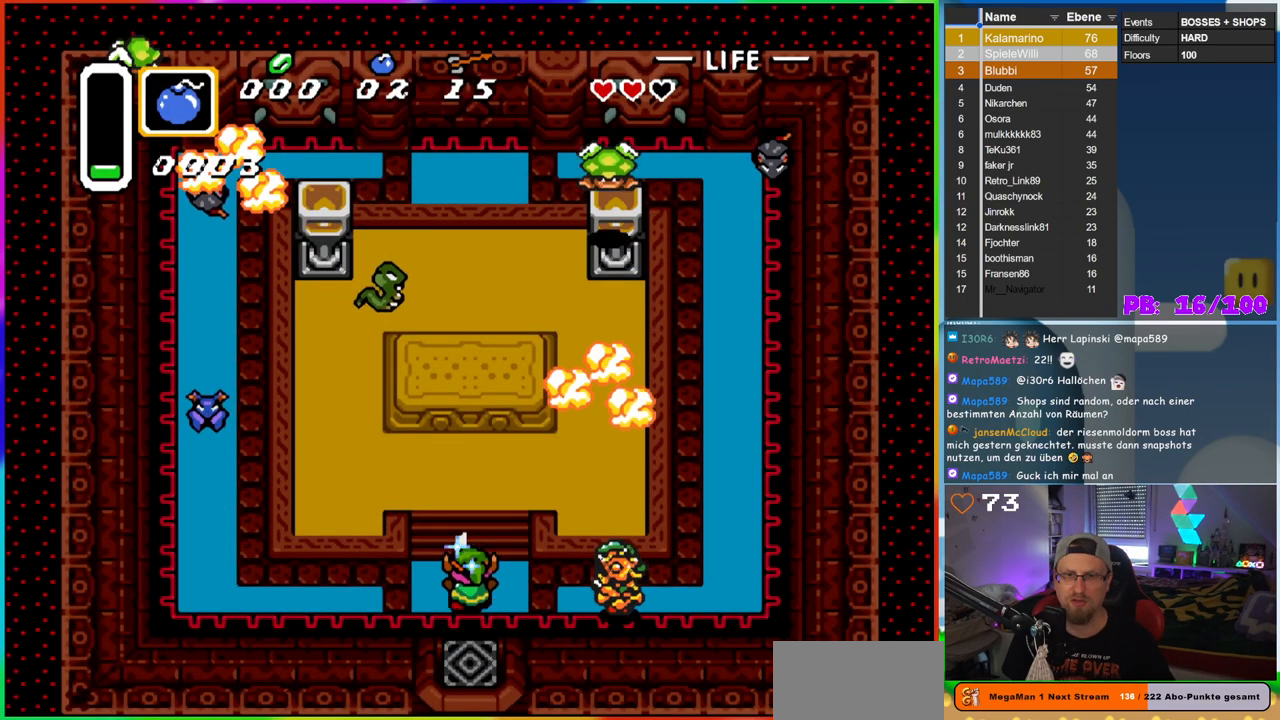
{"buttons": ["B", "DPAD_RIGHT"], "events": [[83, "DPAD_UP", "up"], [233, "DPAD_RIGHT", "down"]]}
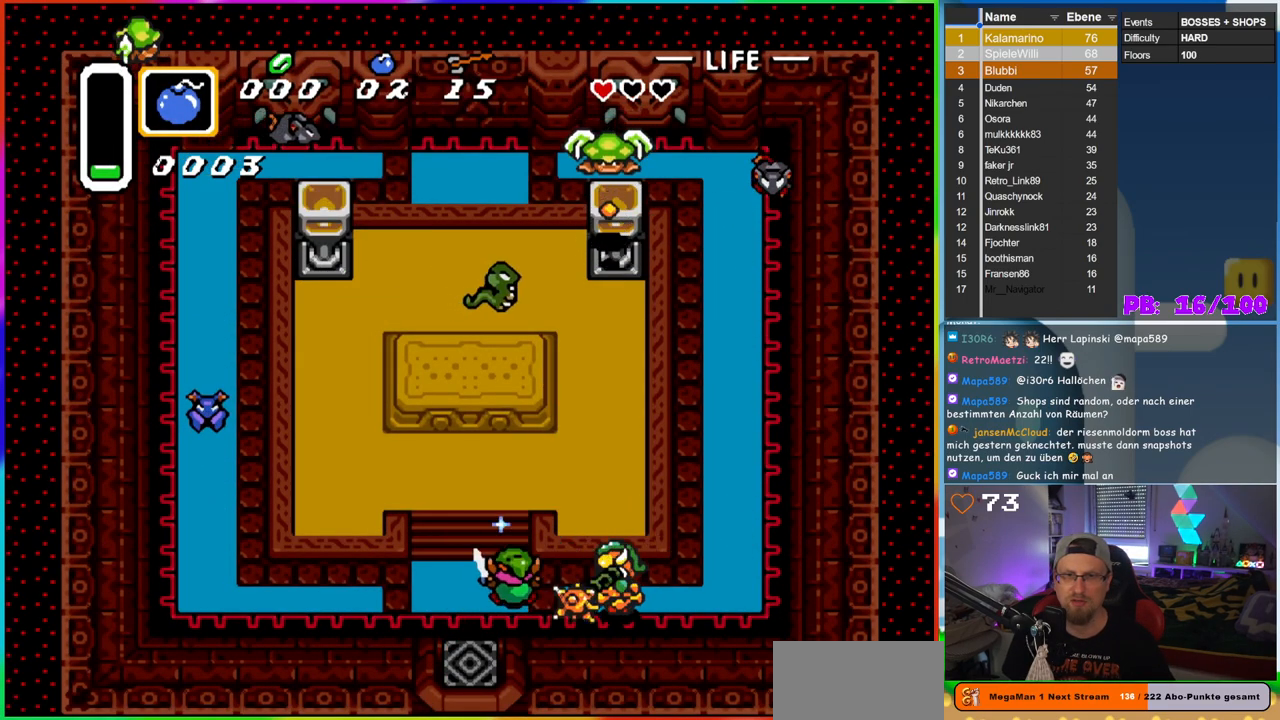
{"buttons": ["DPAD_UP"], "events": [[33, "B", "up"], [83, "DPAD_RIGHT", "up"], [450, "DPAD_UP", "down"]]}
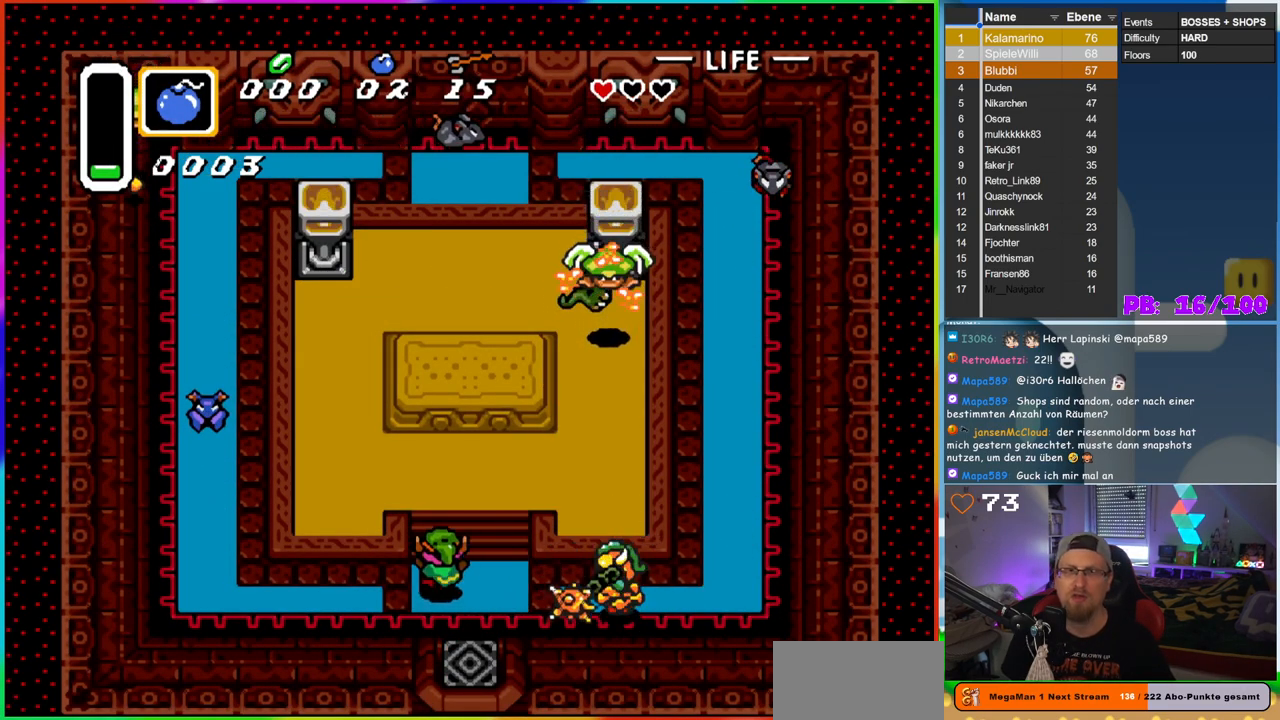
{"buttons": ["DPAD_UP"], "events": []}
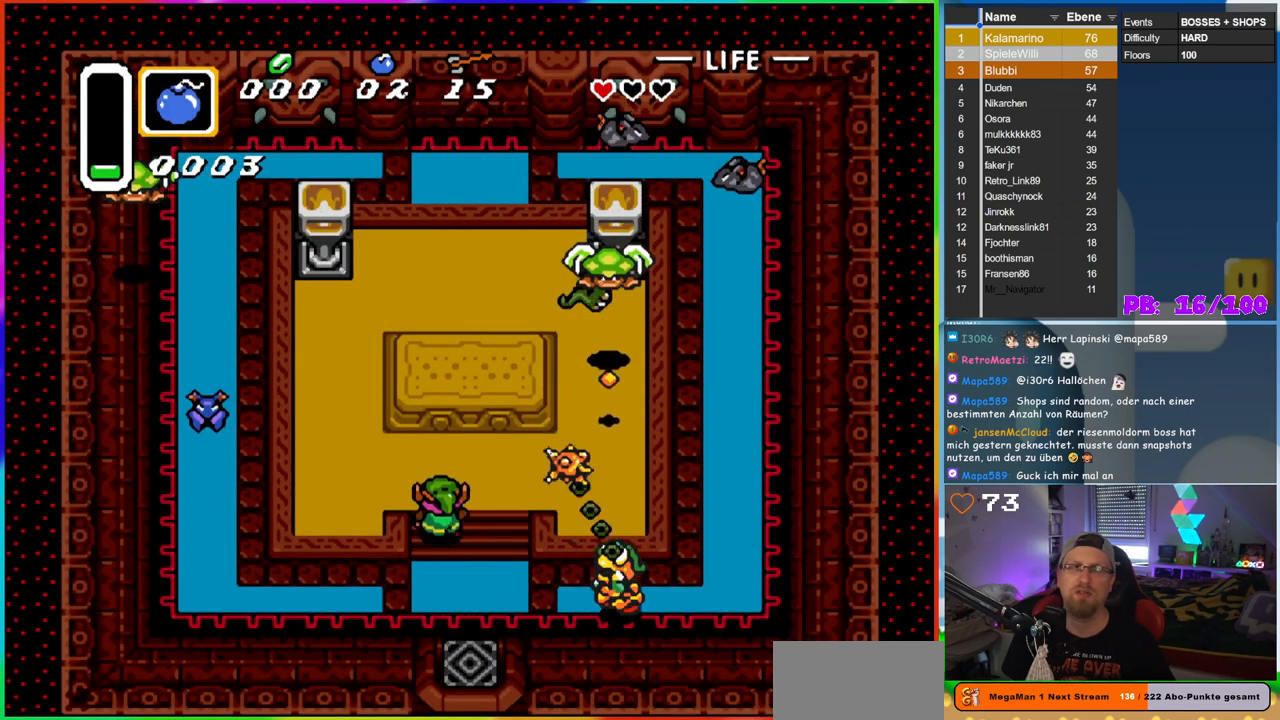
{"buttons": [], "events": [[50, "DPAD_LEFT", "down"], [150, "DPAD_UP", "up"], [233, "DPAD_UP", "down"], [367, "DPAD_UP", "up"], [483, "DPAD_LEFT", "up"]]}
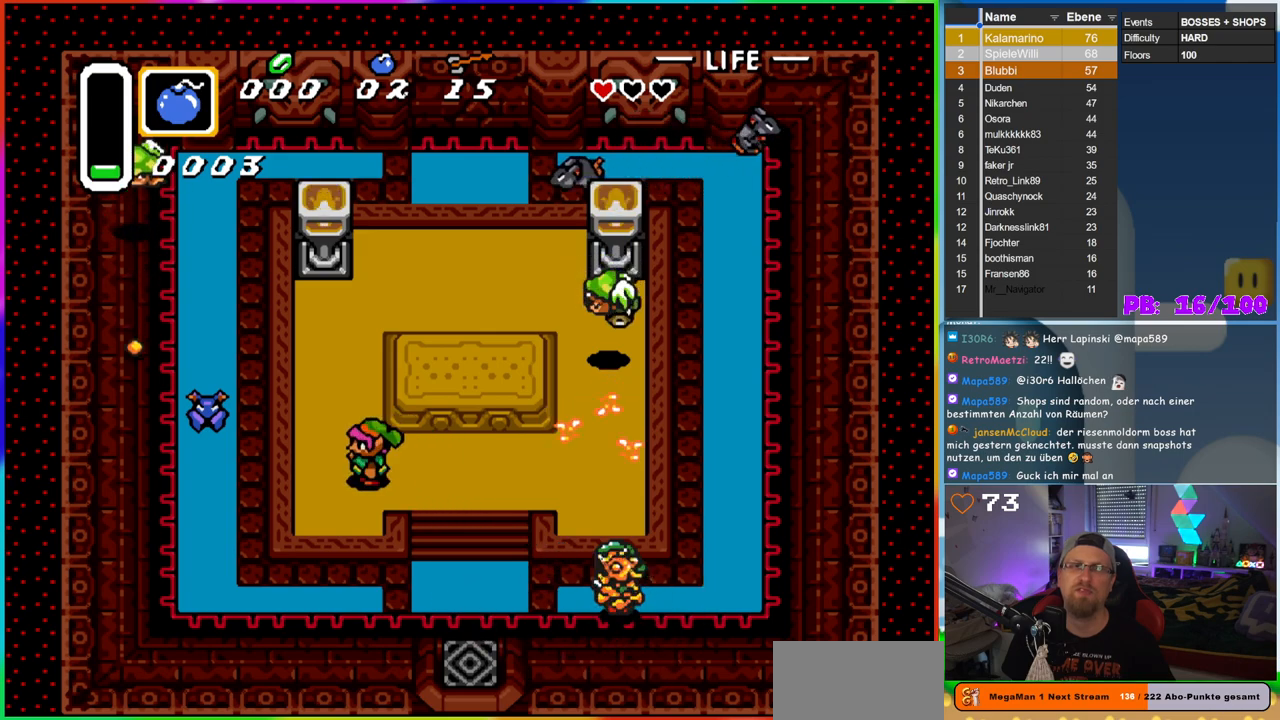
{"buttons": ["A"], "events": [[383, "A", "down"]]}
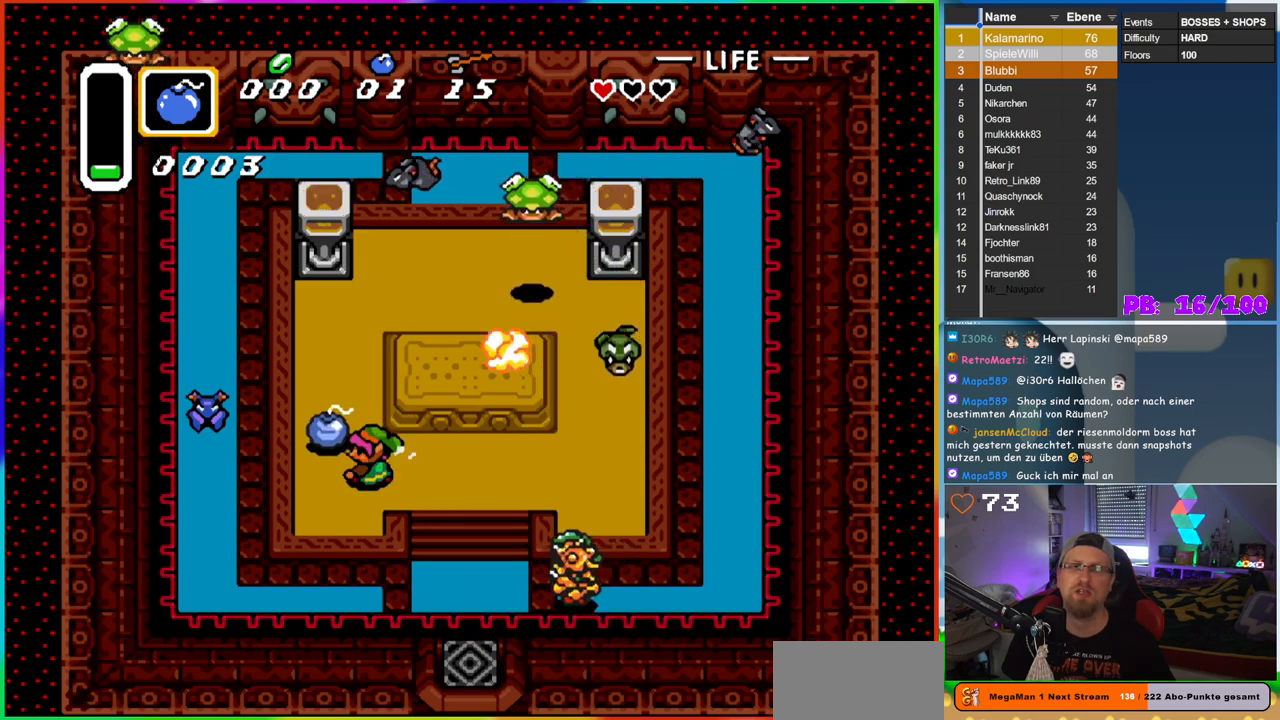
{"buttons": ["DPAD_DOWN", "DPAD_RIGHT"], "events": [[50, "A", "up"], [100, "DPAD_LEFT", "down"], [250, "DPAD_UP", "down"], [283, "DPAD_LEFT", "up"], [350, "DPAD_LEFT", "down"], [350, "DPAD_UP", "up"], [400, "DPAD_DOWN", "down"], [400, "DPAD_LEFT", "up"], [417, "DPAD_RIGHT", "down"]]}
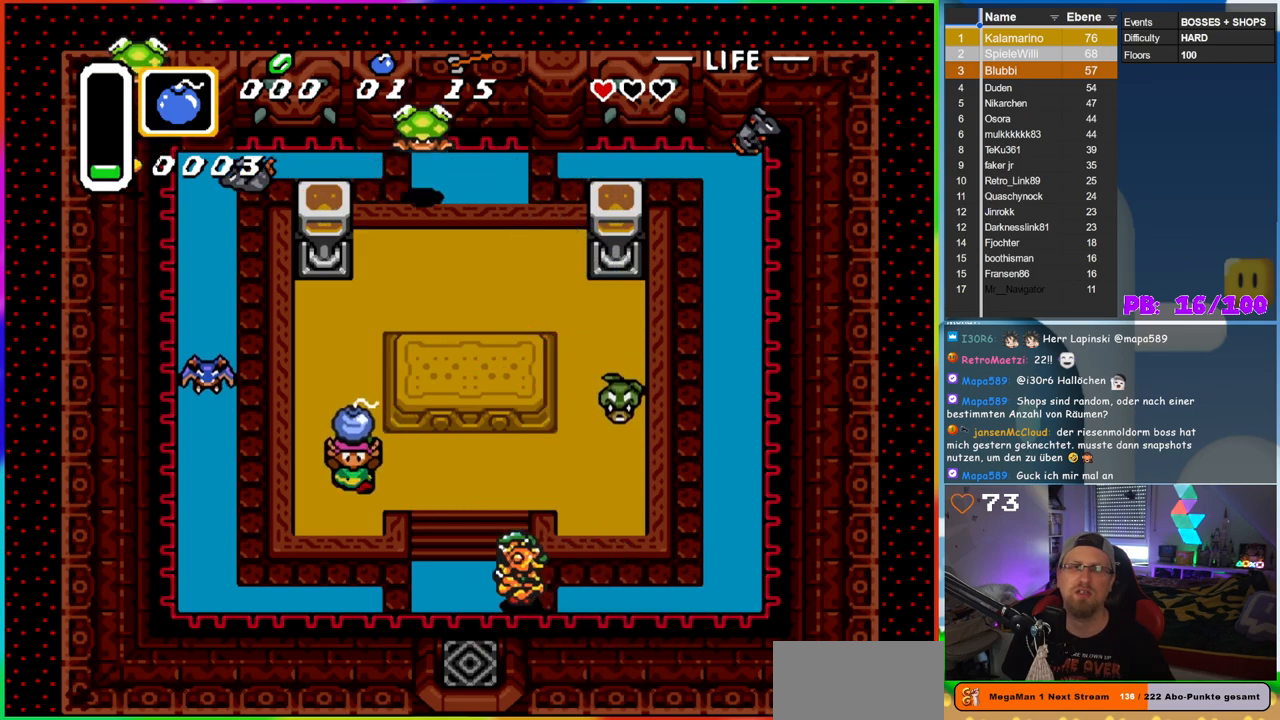
{"buttons": ["A"], "events": [[100, "DPAD_DOWN", "up"], [133, "DPAD_RIGHT", "up"], [167, "DPAD_UP", "down"], [317, "A", "down"], [483, "DPAD_UP", "up"]]}
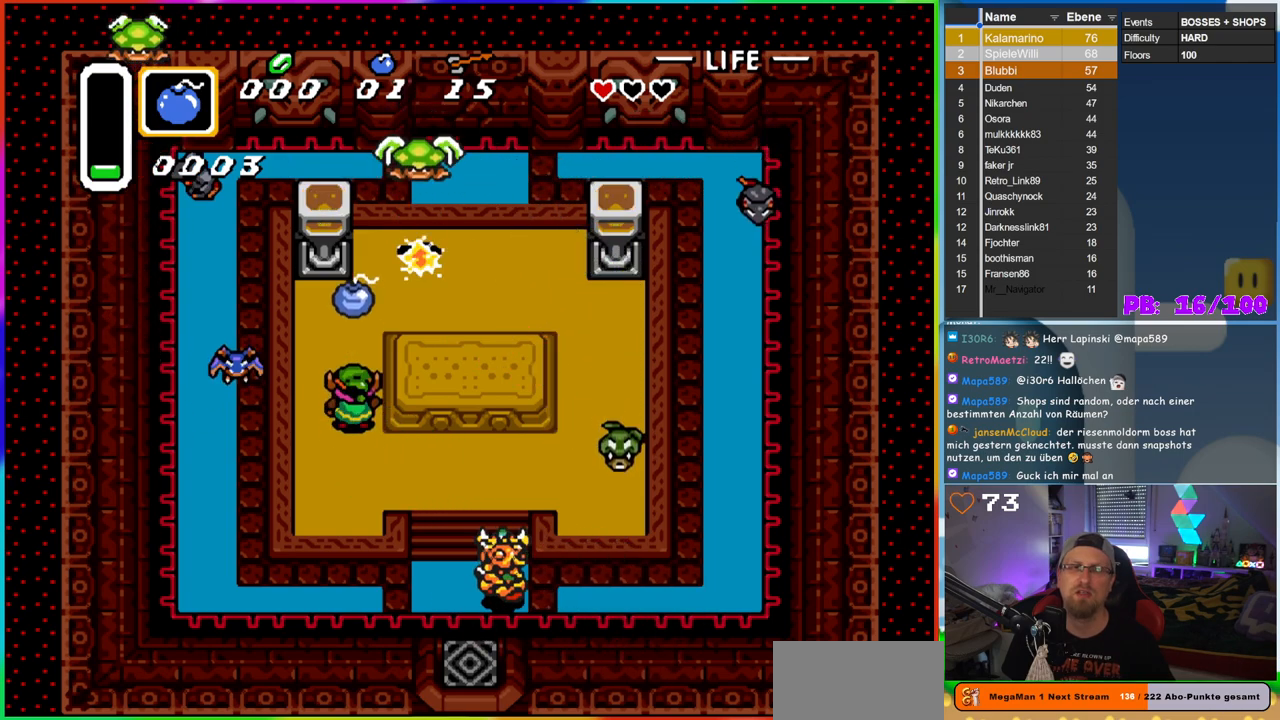
{"buttons": [], "events": [[17, "A", "up"], [83, "DPAD_DOWN", "down"], [383, "DPAD_DOWN", "up"]]}